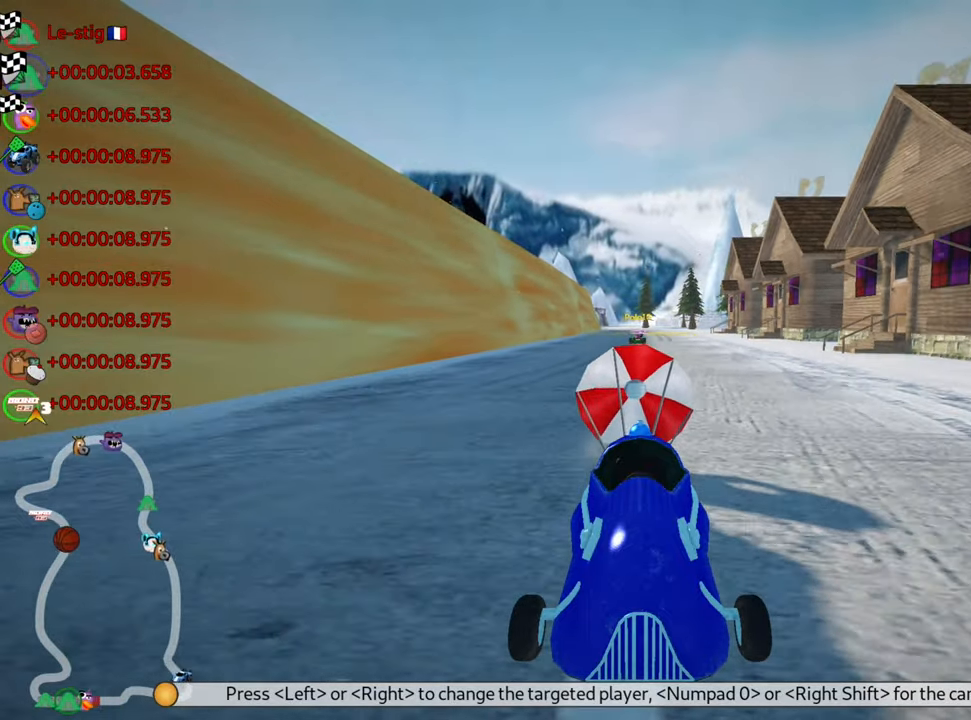
Gameplay with keyboard; each line is a JSON object with the keys held at the frame after it. "events" lists presses ("down") and releases ("up") of "down", "fire", "flag", "left", "look", "nitro", "right", "skid" and "up" between this image and that frame as [ms after this image, input, new state], when the widget could be followed in between. No other keys are recorded. Mouse input is not recorded. Key names are as the overlay labels them; some are game actions (e.g. jump) rather than physical keys.
{"keys": [], "events": [[283, "left", "down"], [450, "left", "up"]]}
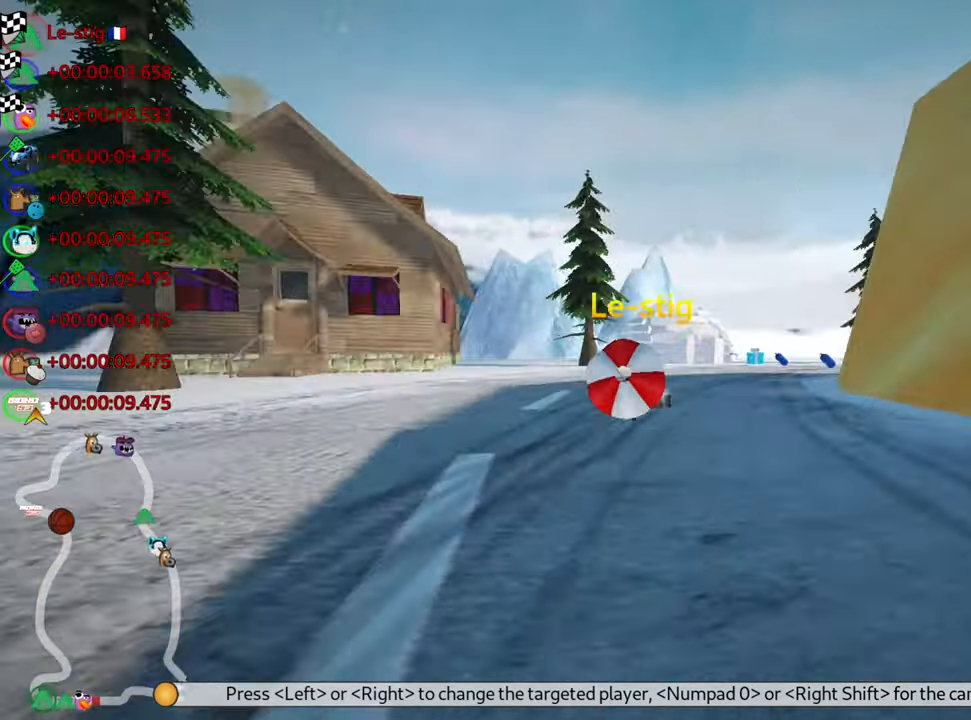
{"keys": [], "events": [[350, "right", "down"], [417, "right", "up"]]}
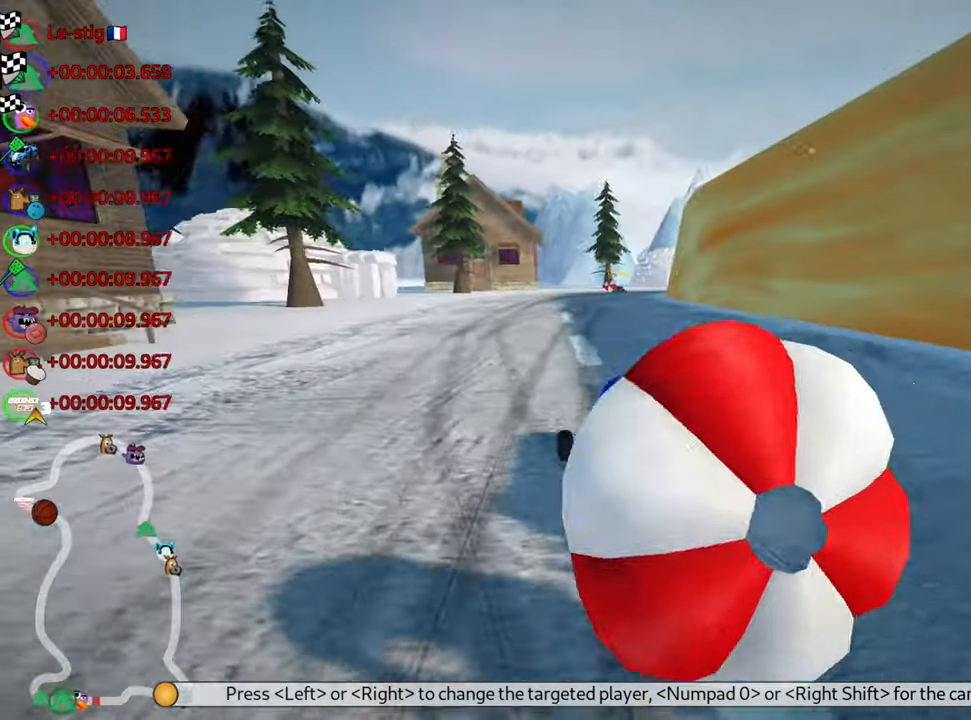
{"keys": [], "events": [[150, "right", "down"], [267, "right", "up"]]}
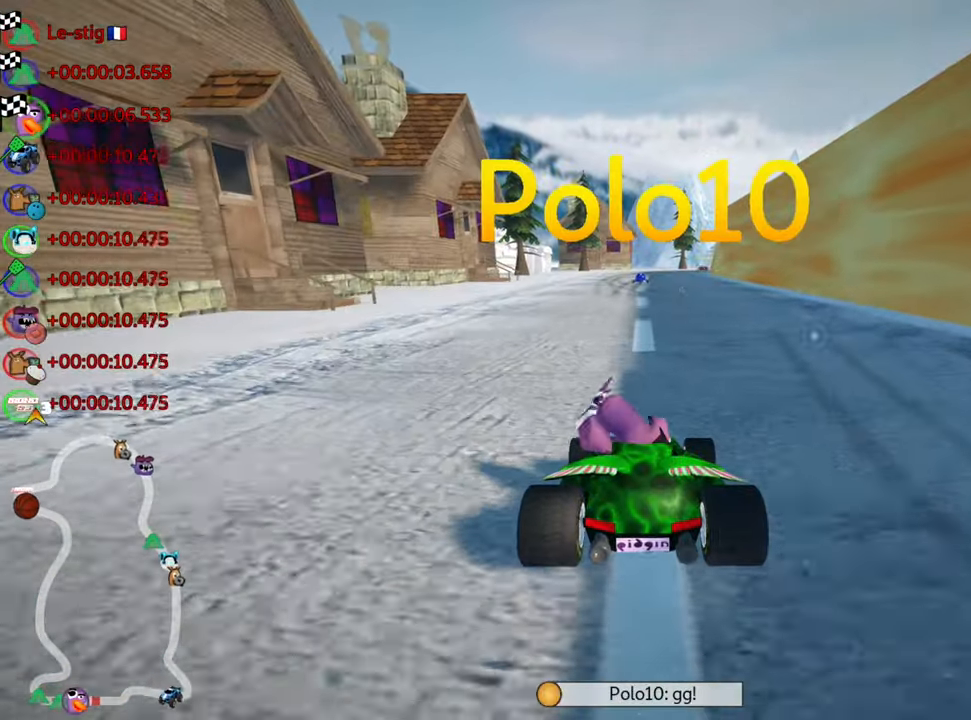
{"keys": [], "events": [[33, "right", "down"], [150, "right", "up"]]}
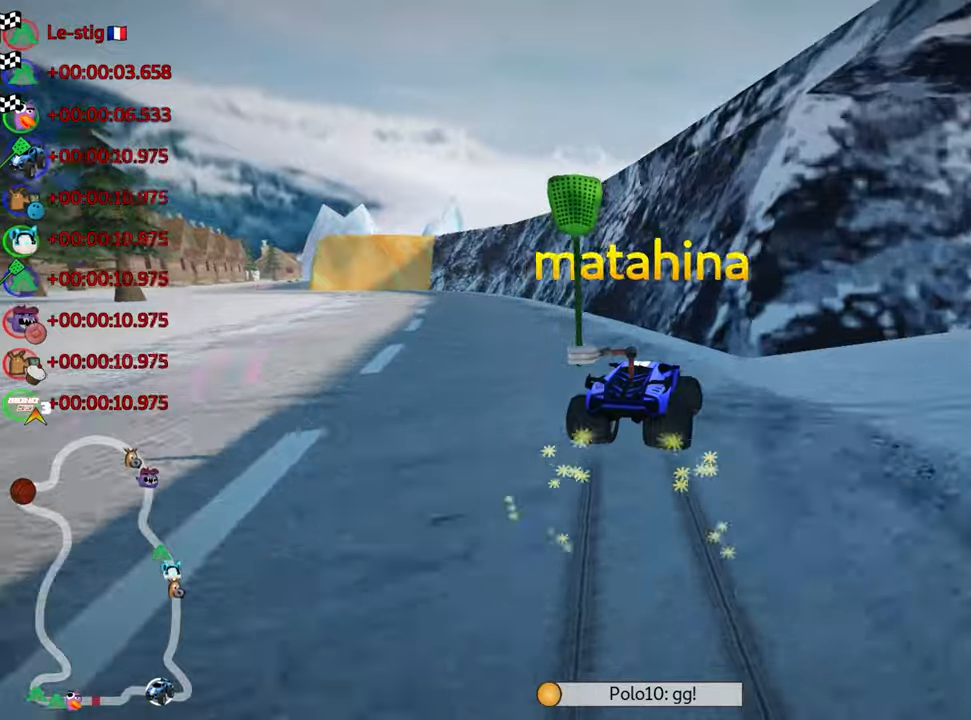
{"keys": [], "events": []}
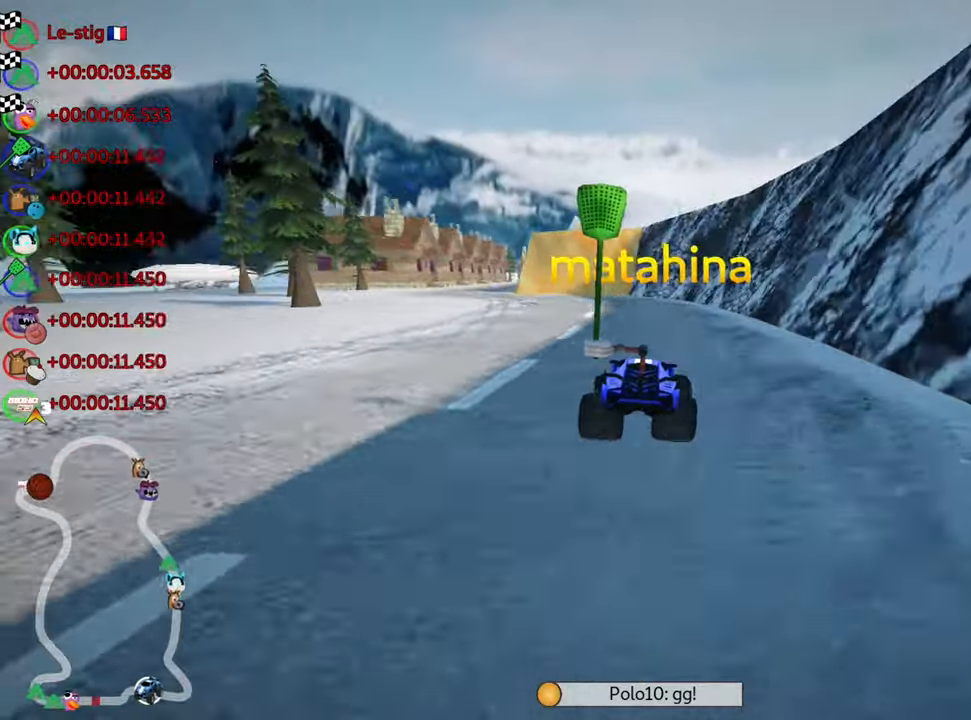
{"keys": [], "events": []}
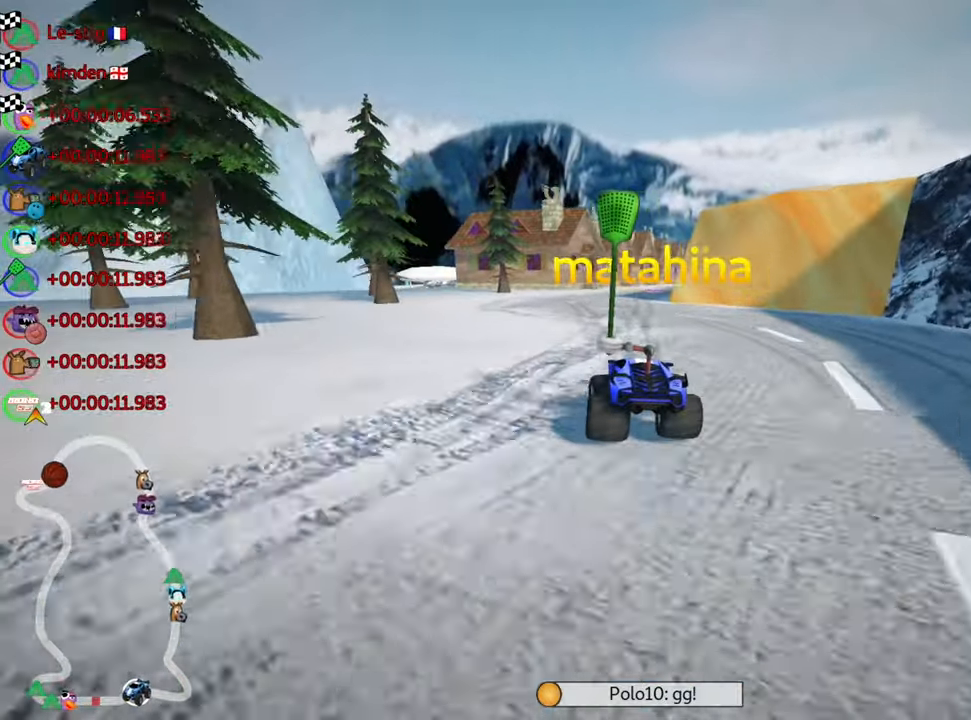
{"keys": [], "events": []}
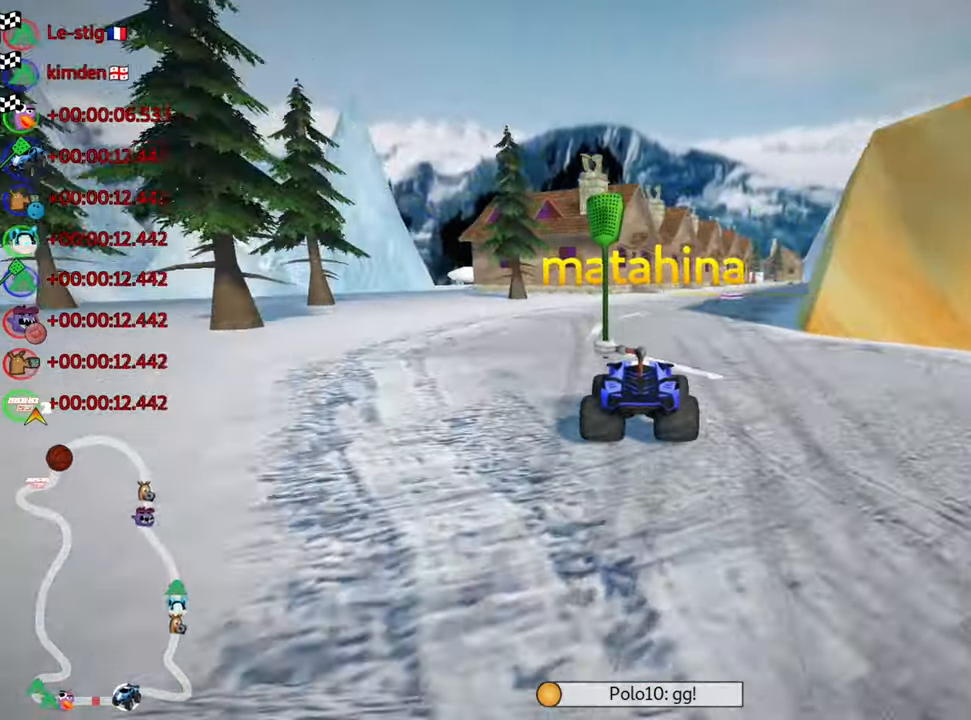
{"keys": [], "events": []}
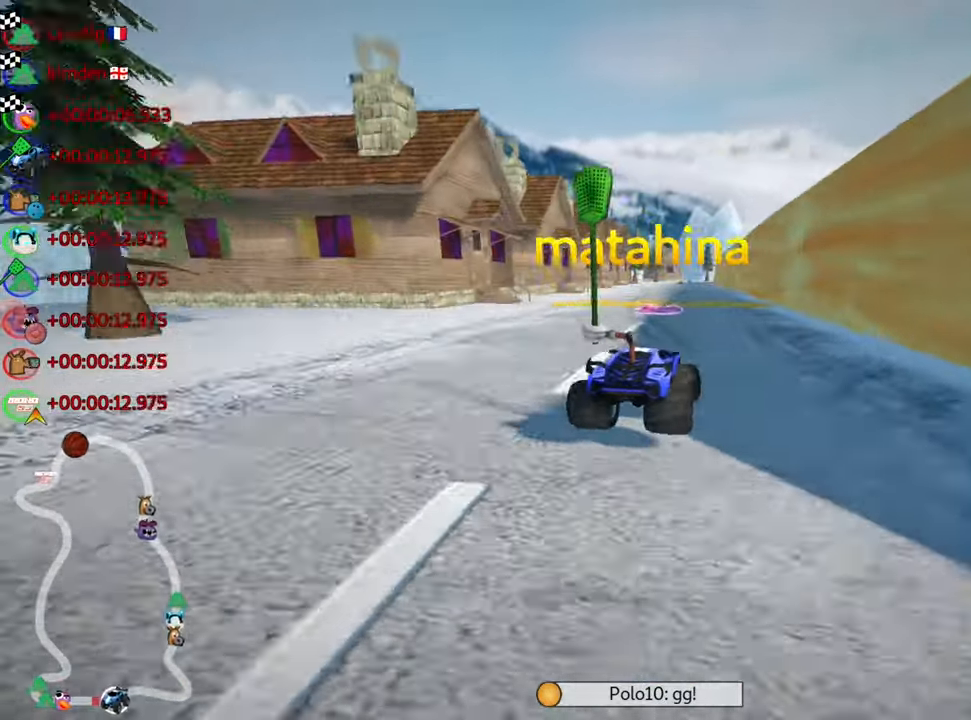
{"keys": [], "events": []}
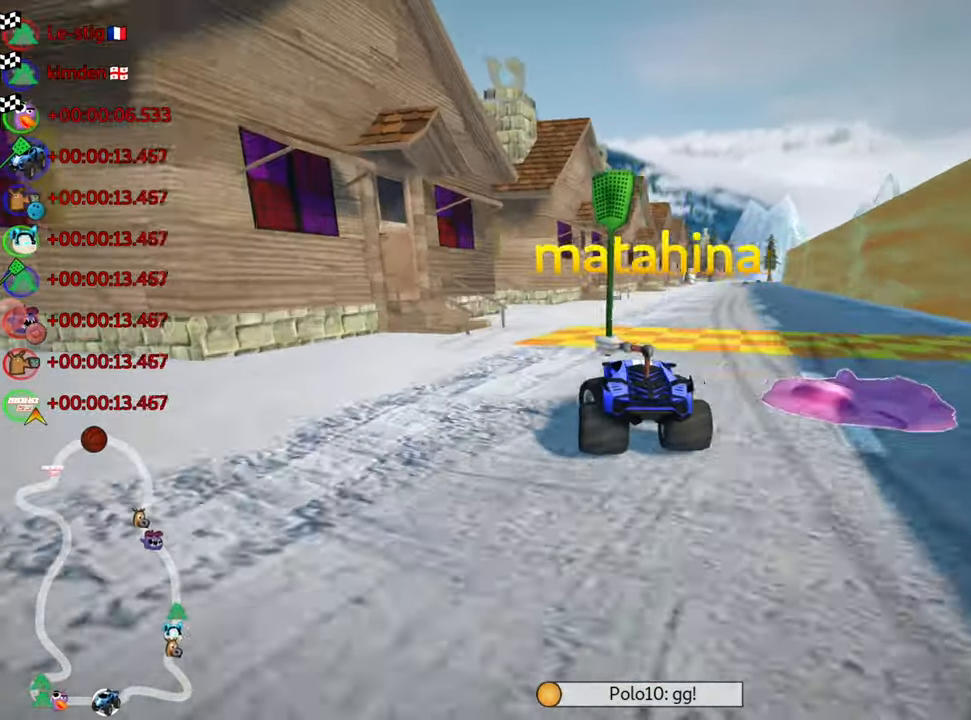
{"keys": [], "events": []}
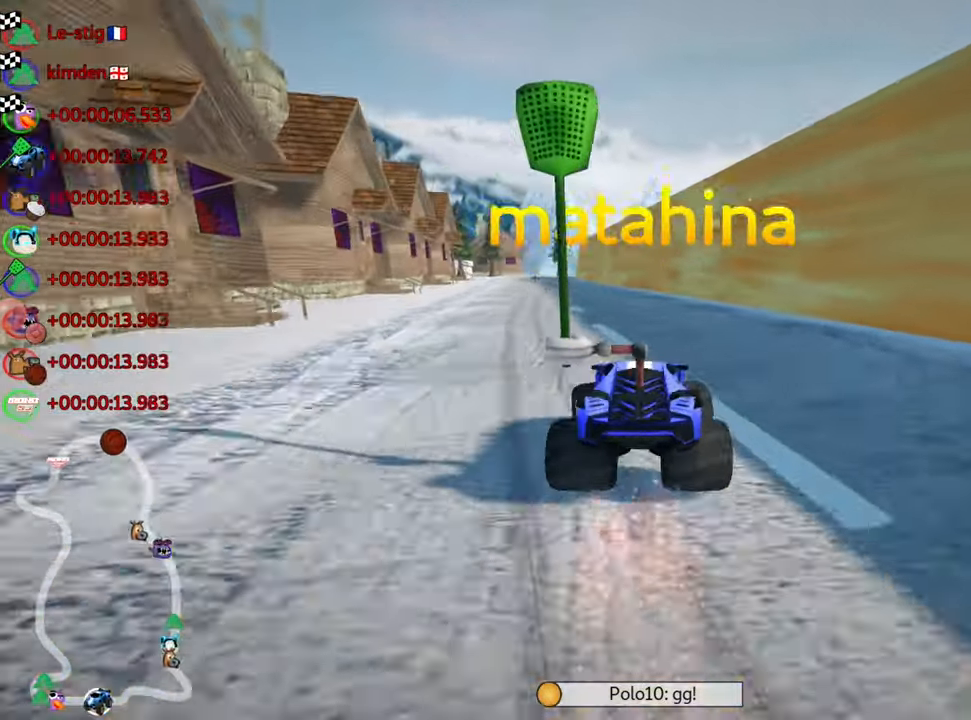
{"keys": [], "events": [[267, "right", "down"], [434, "right", "up"]]}
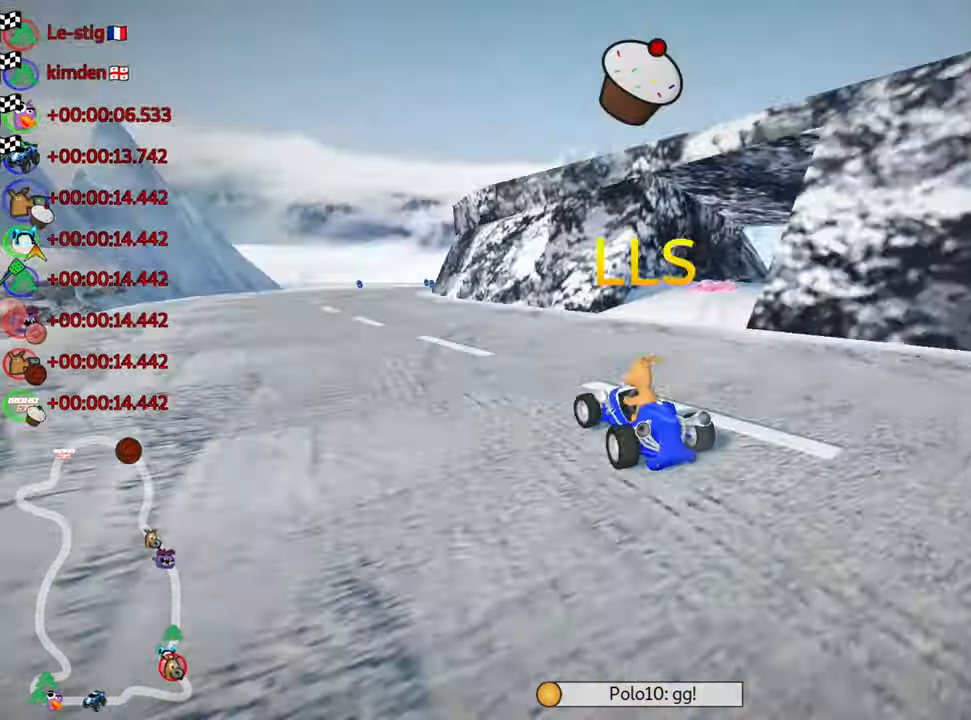
{"keys": [], "events": []}
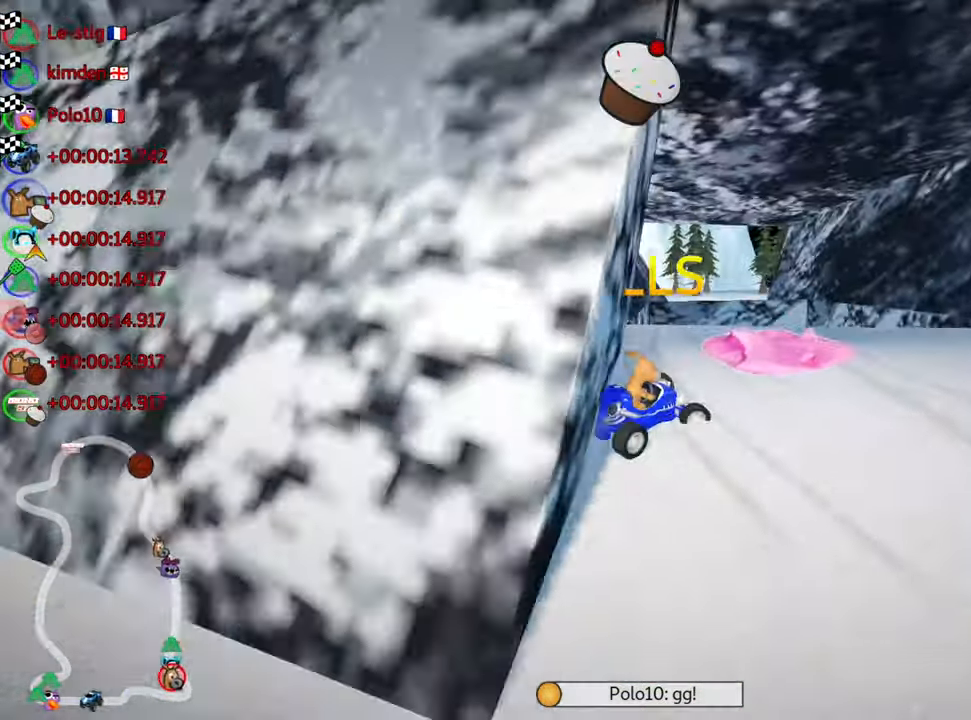
{"keys": [], "events": []}
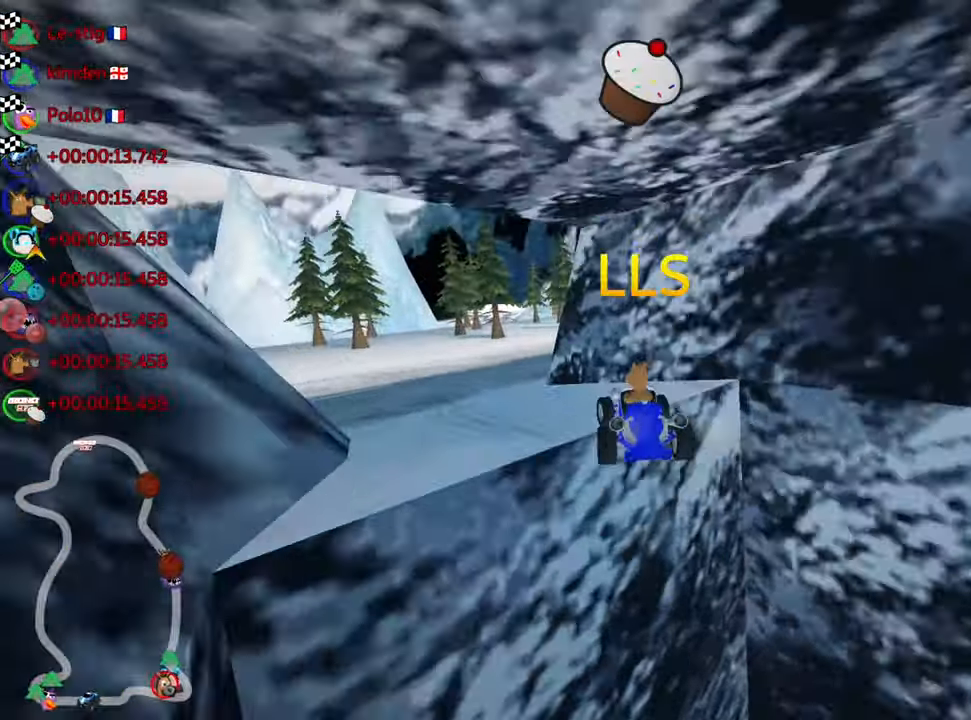
{"keys": [], "events": []}
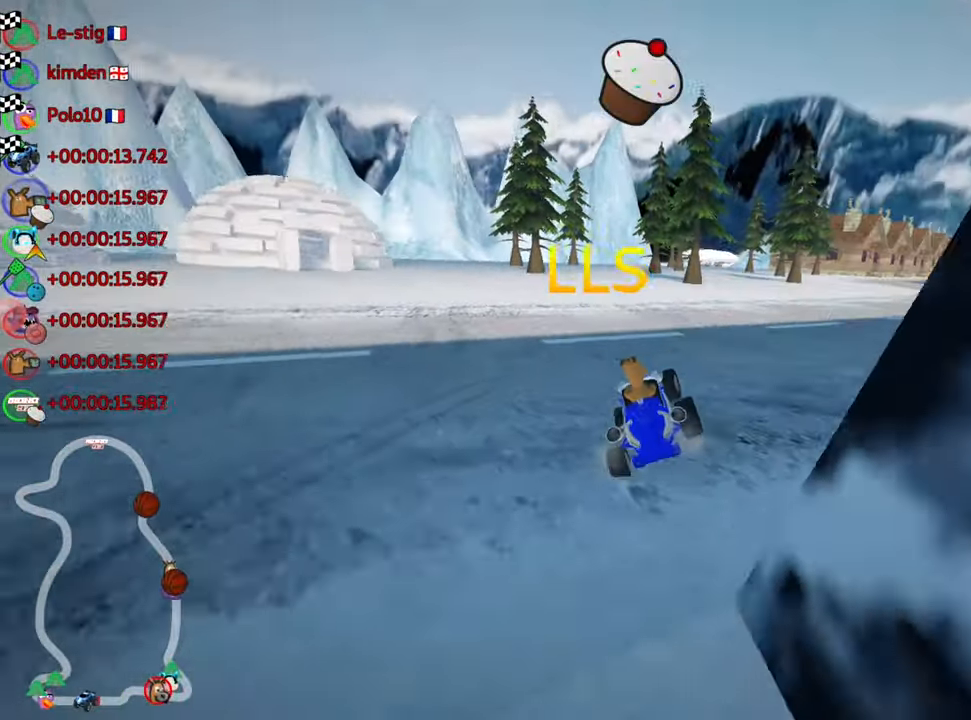
{"keys": [], "events": []}
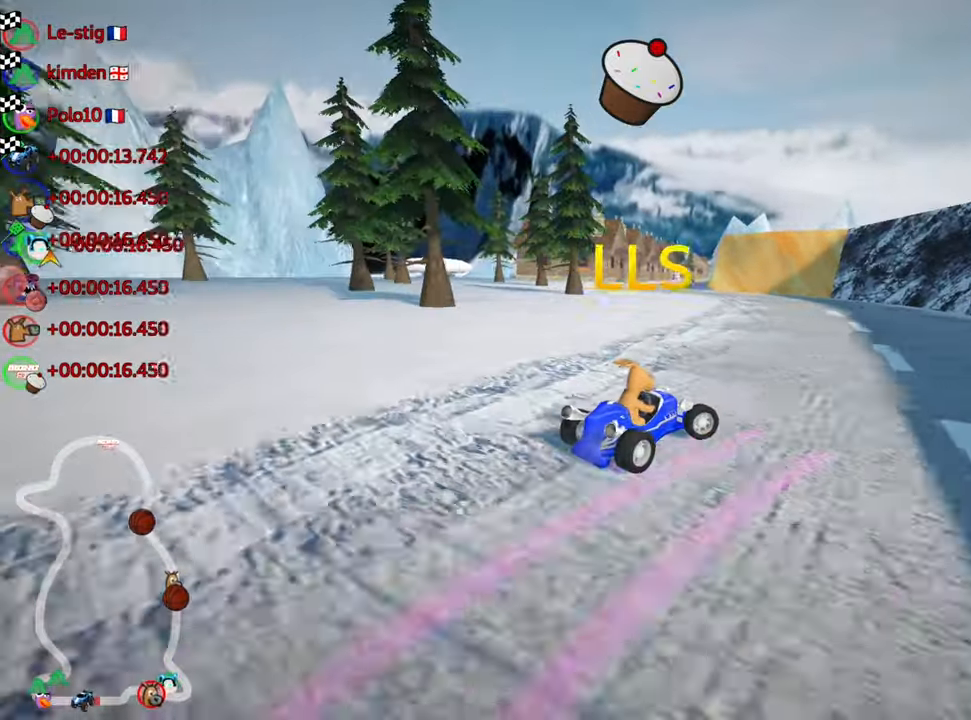
{"keys": [], "events": []}
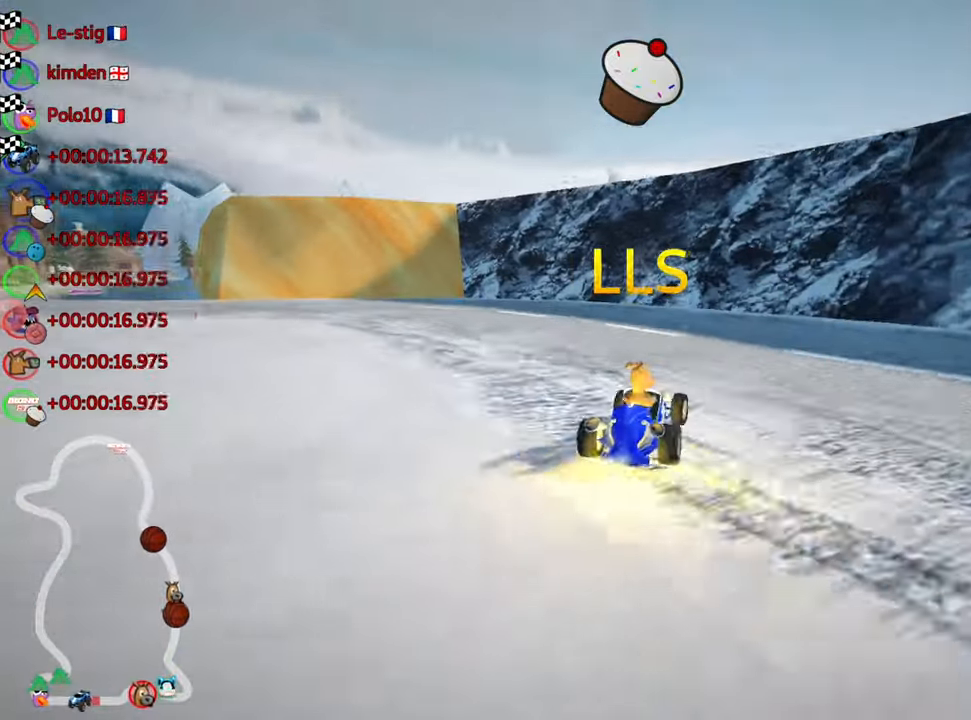
{"keys": ["right"], "events": [[466, "right", "down"]]}
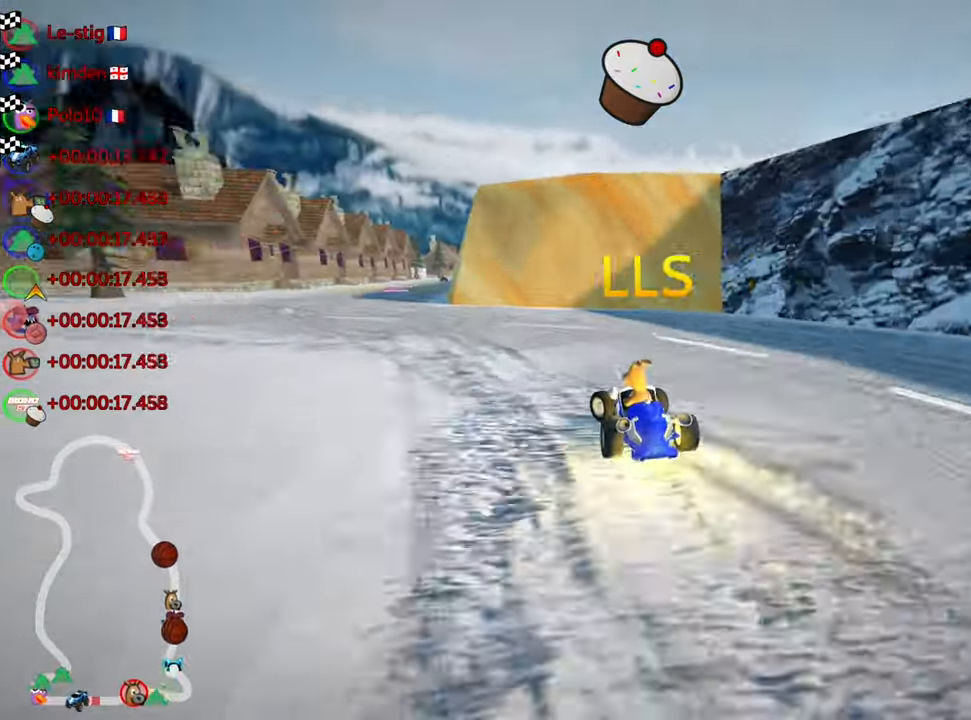
{"keys": [], "events": [[133, "right", "up"]]}
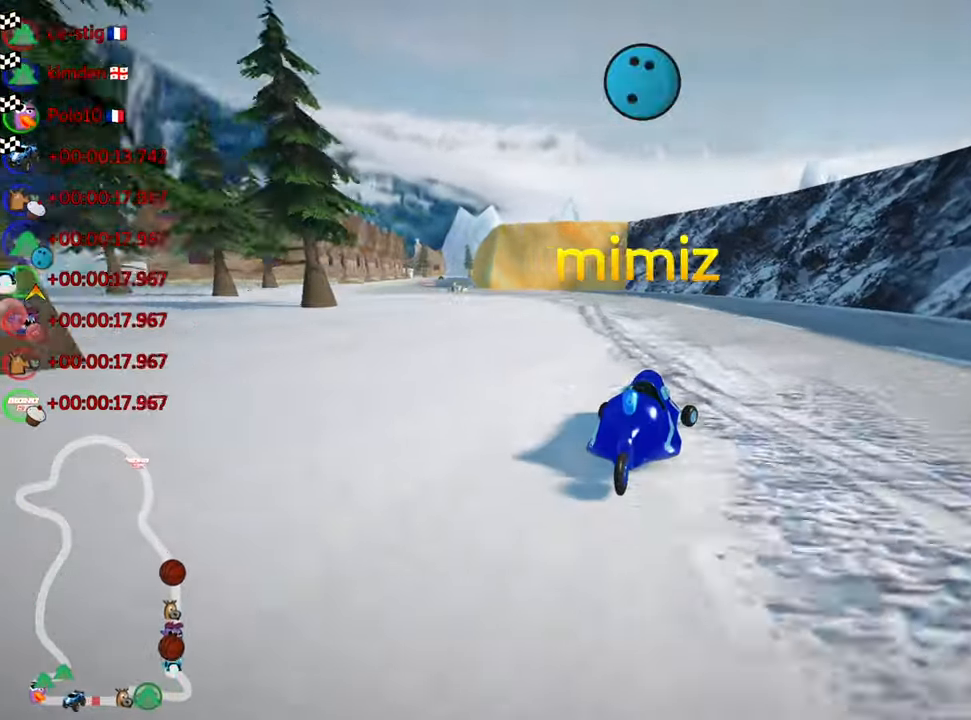
{"keys": [], "events": []}
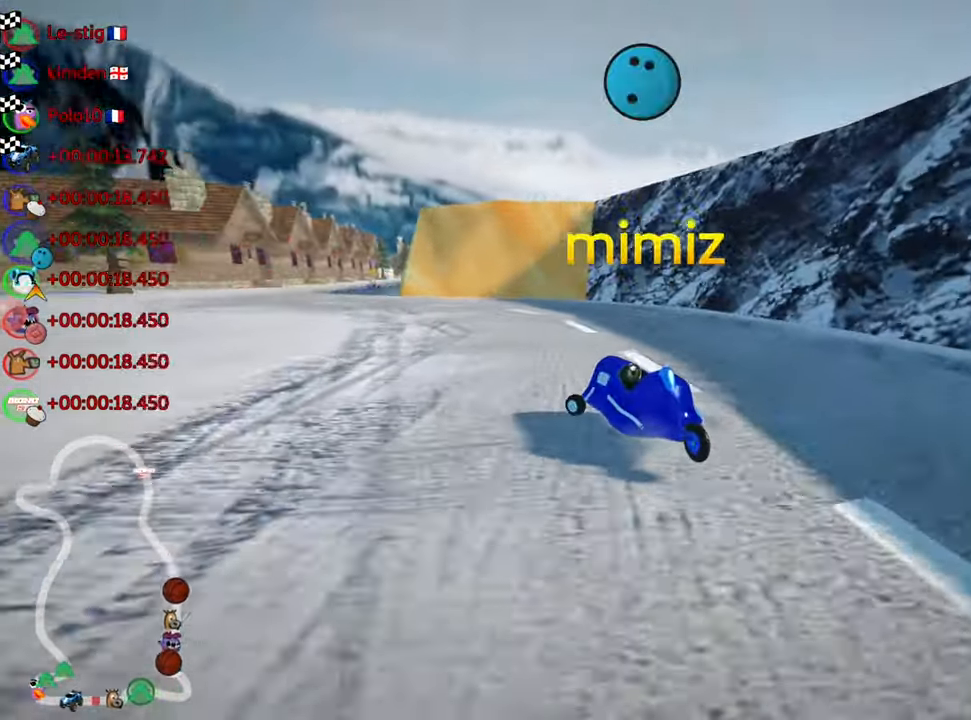
{"keys": [], "events": []}
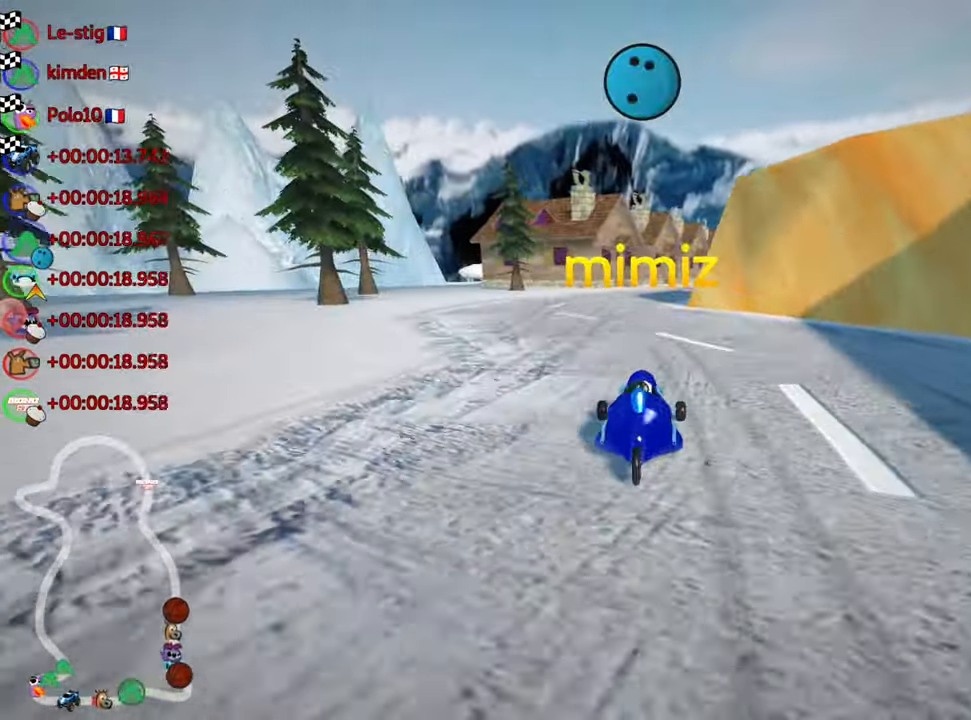
{"keys": [], "events": [[50, "right", "down"], [200, "right", "up"]]}
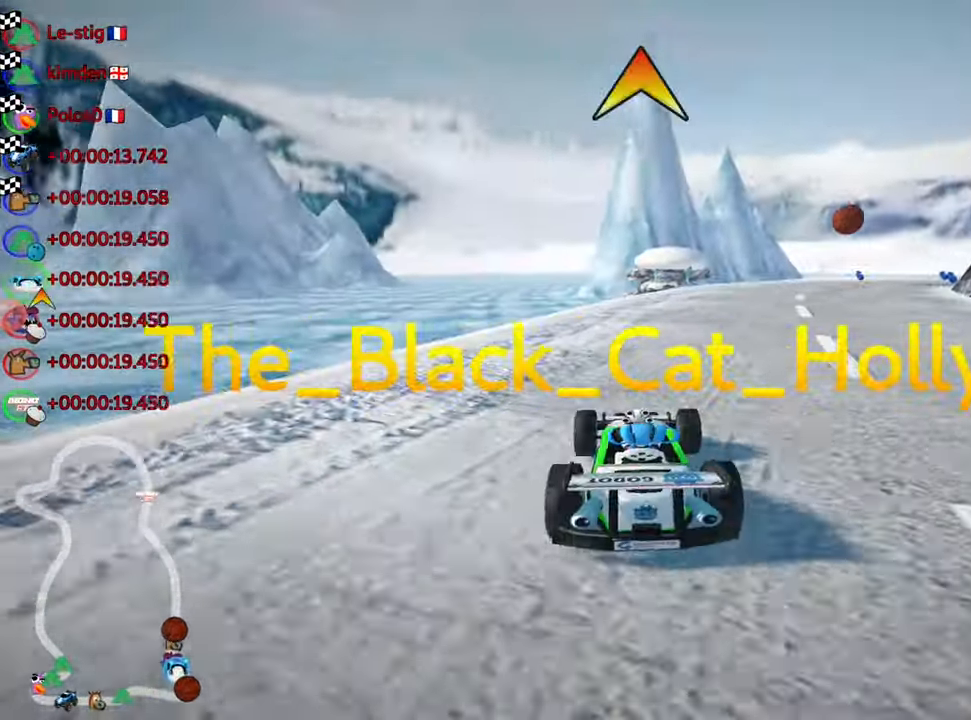
{"keys": ["right"], "events": [[400, "right", "down"]]}
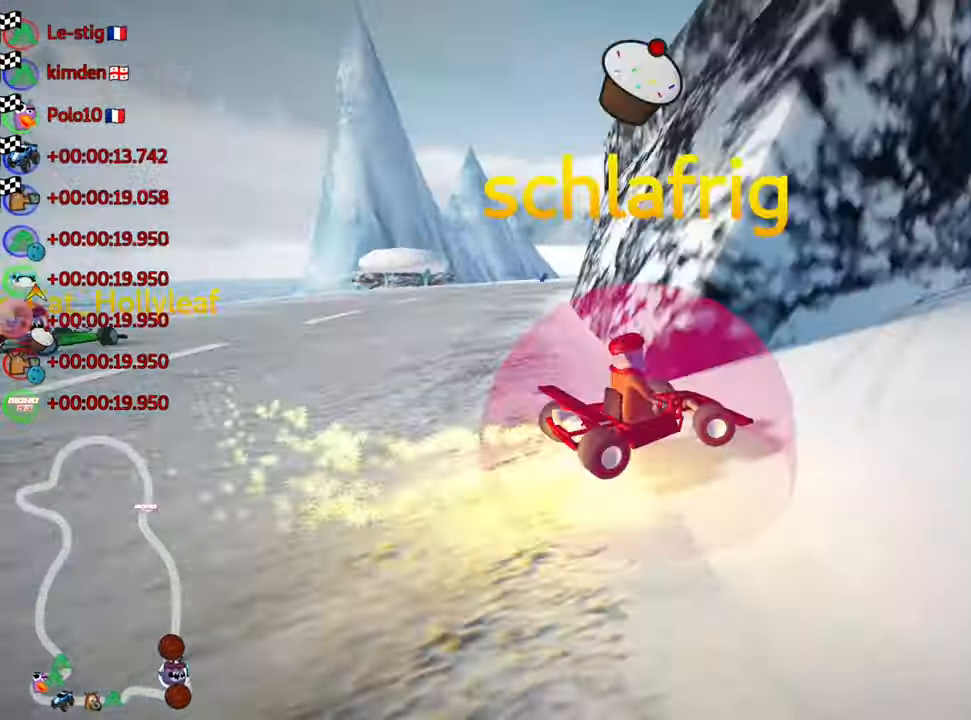
{"keys": [], "events": [[33, "right", "up"]]}
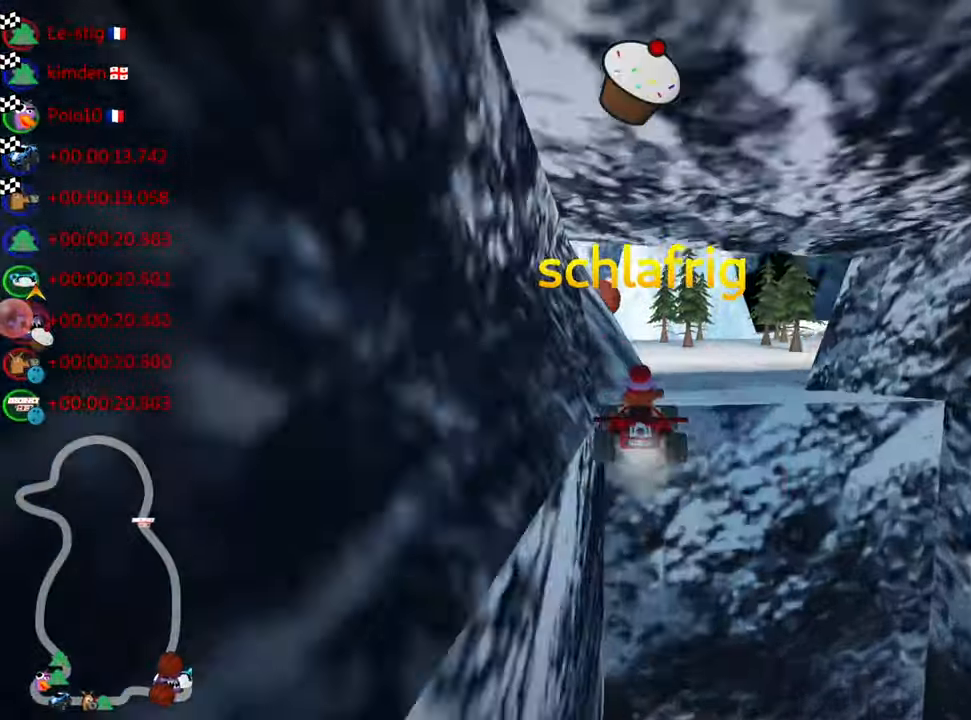
{"keys": ["right"], "events": [[416, "right", "down"]]}
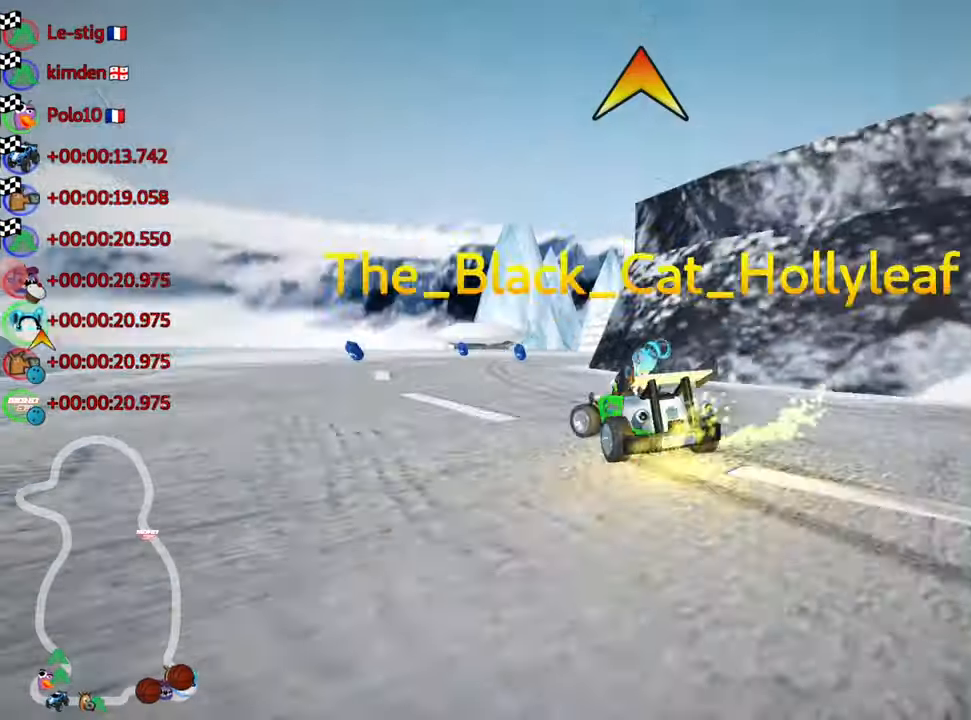
{"keys": [], "events": [[83, "right", "up"]]}